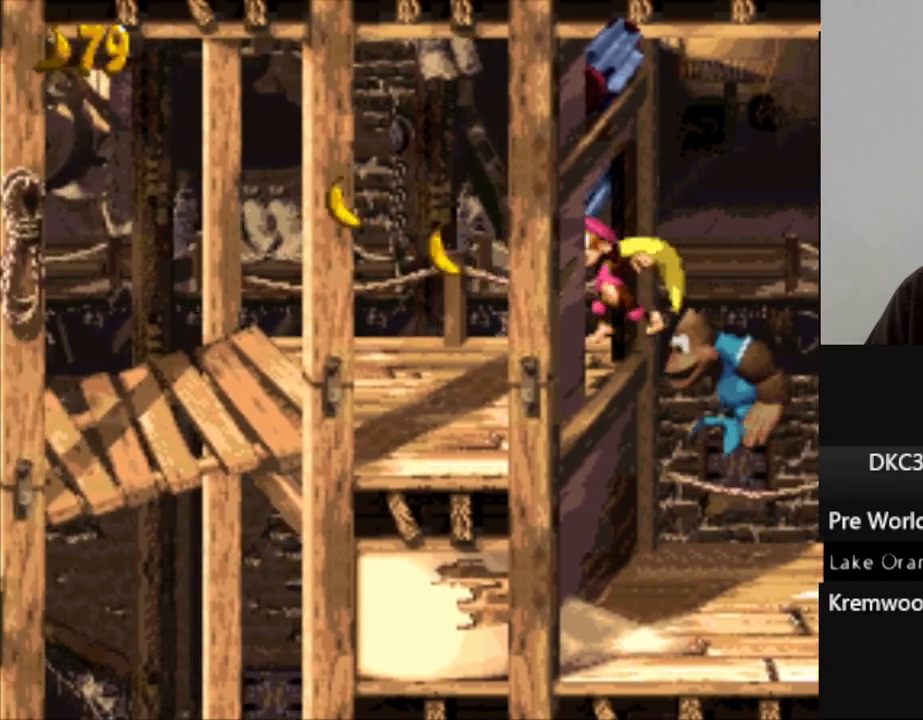
Gameplay with a controller (Nintendo layout); each line is a JSON object with the inputs held at the frame after it. "events" lists button and stick changes between this image and that frame as [ms after this image, input, new state], when the widget could be followed in between. Not read: L3 R3.
{"buttons": ["Y", "DPAD_LEFT"], "events": []}
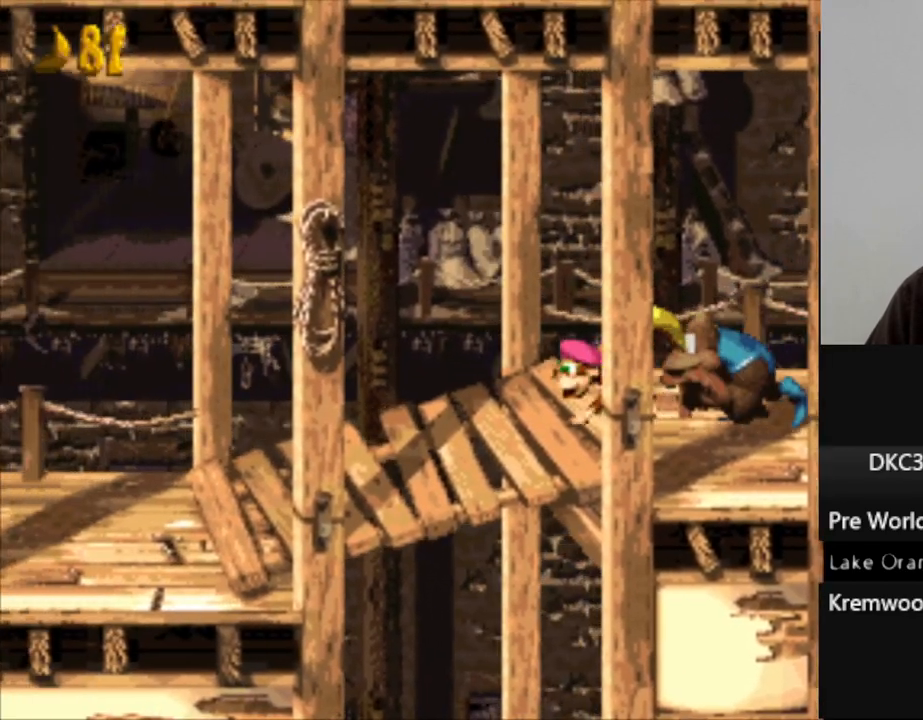
{"buttons": ["Y", "DPAD_LEFT"], "events": []}
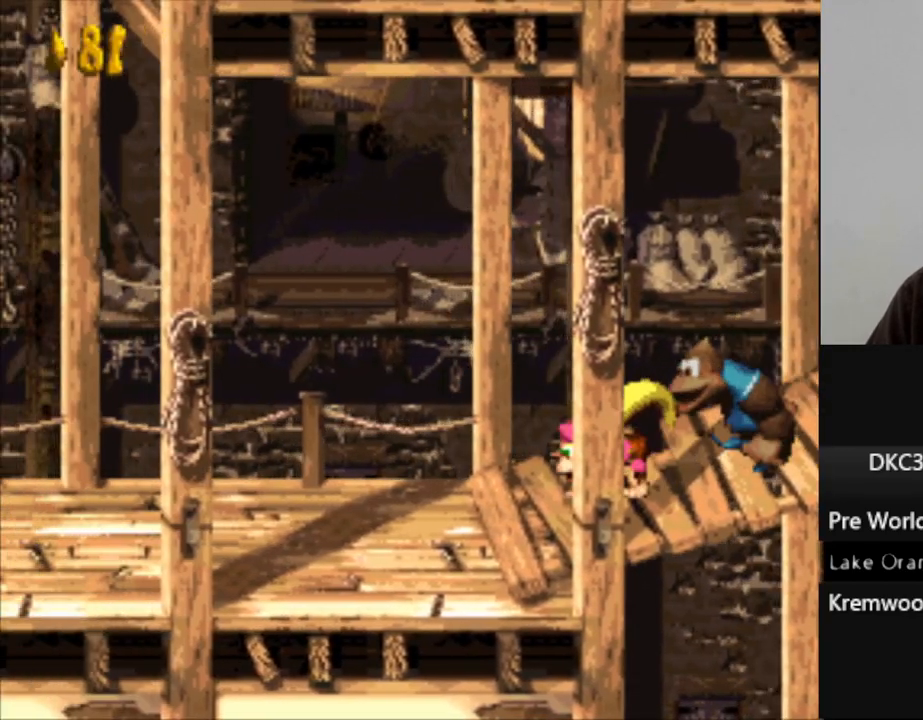
{"buttons": ["Y", "DPAD_LEFT"], "events": []}
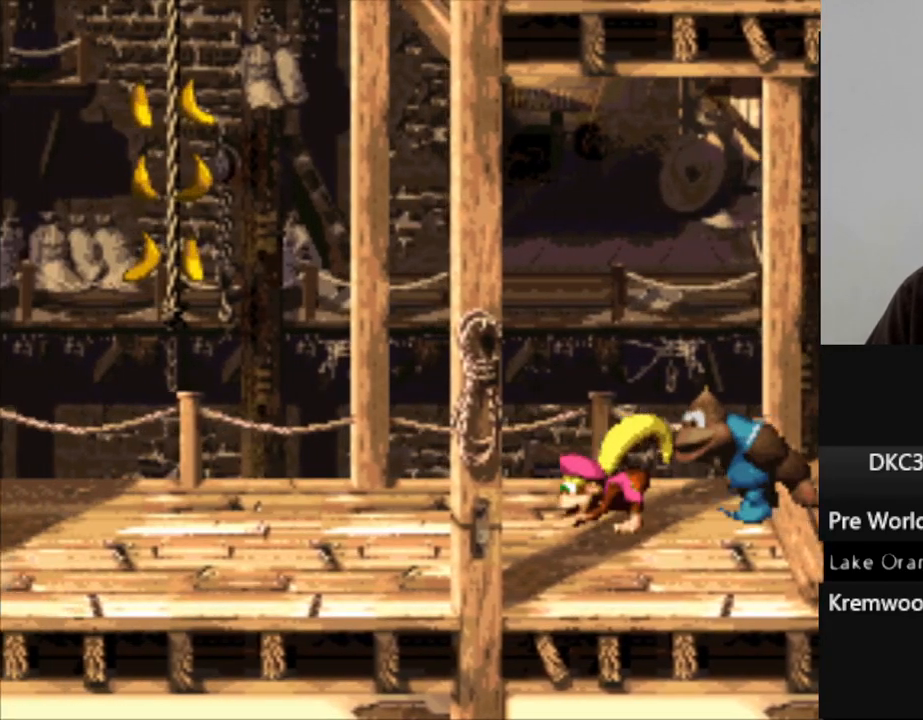
{"buttons": ["B", "Y", "DPAD_LEFT"], "events": [[417, "B", "down"]]}
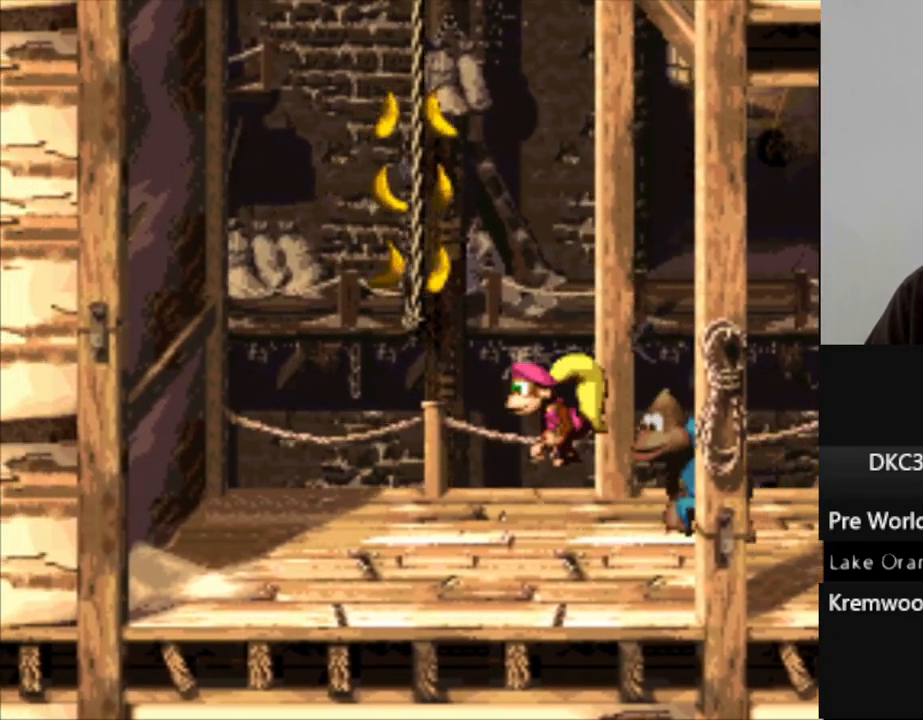
{"buttons": ["Y", "DPAD_UP"], "events": [[217, "DPAD_UP", "down"], [267, "DPAD_LEFT", "up"], [283, "B", "up"]]}
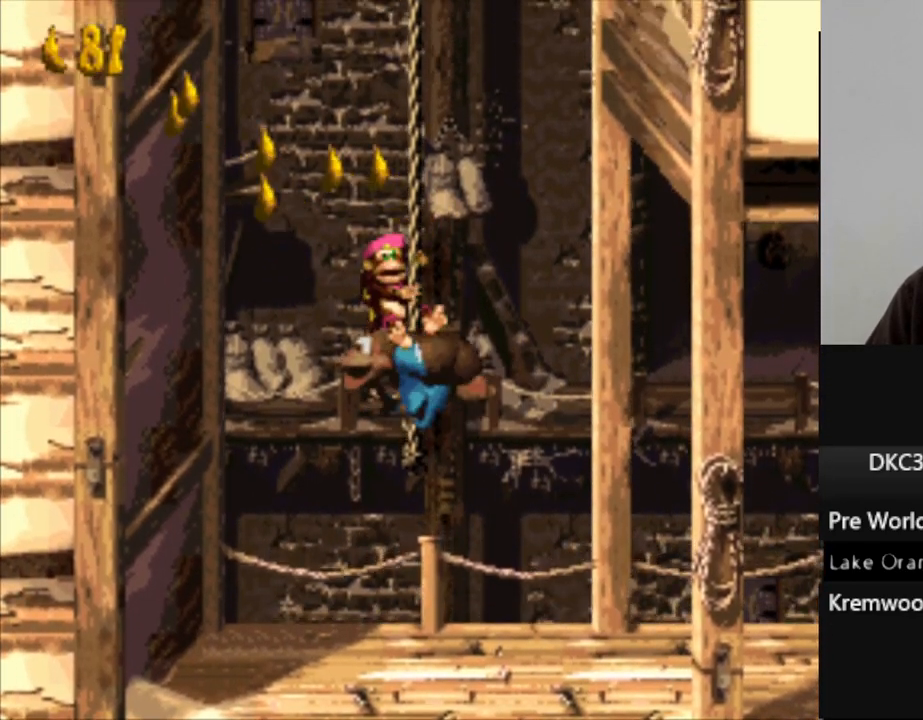
{"buttons": ["Y", "DPAD_UP"], "events": []}
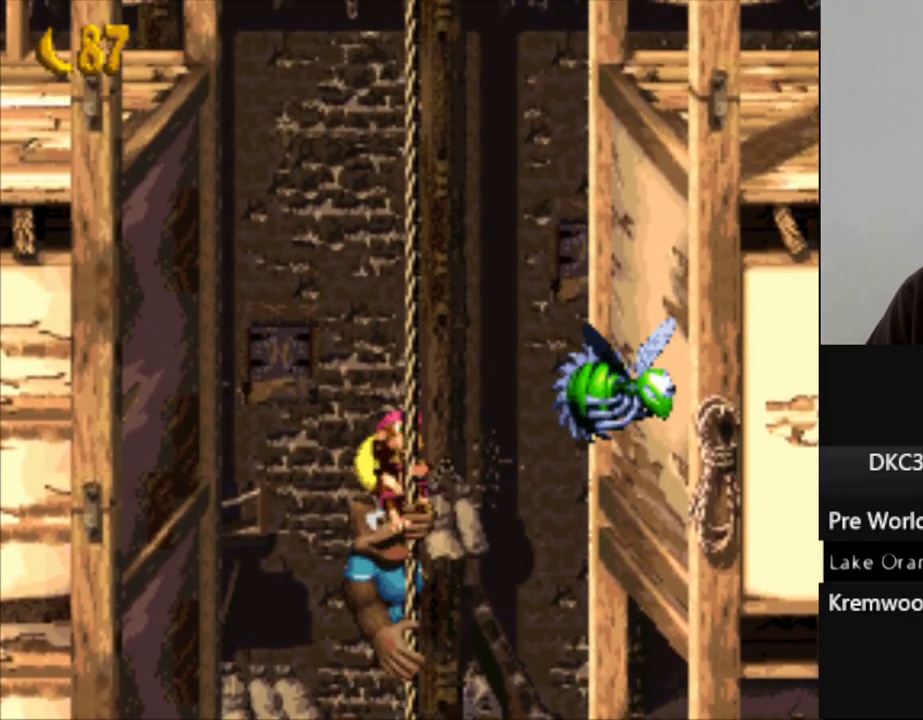
{"buttons": ["Y", "DPAD_UP"], "events": []}
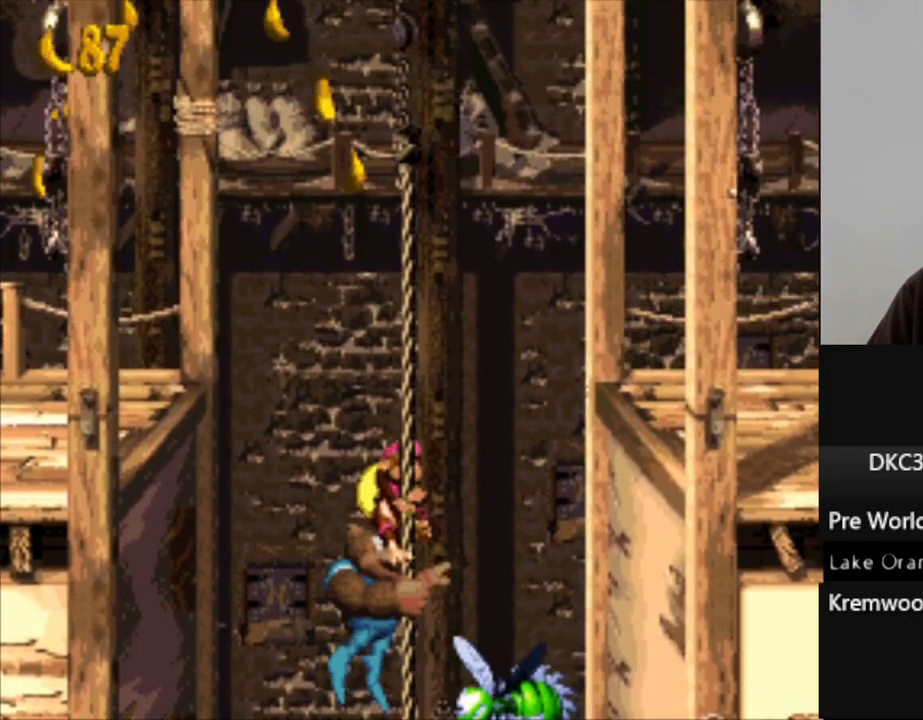
{"buttons": ["B", "Y", "DPAD_LEFT"], "events": [[383, "B", "down"], [400, "DPAD_LEFT", "down"], [483, "DPAD_UP", "up"]]}
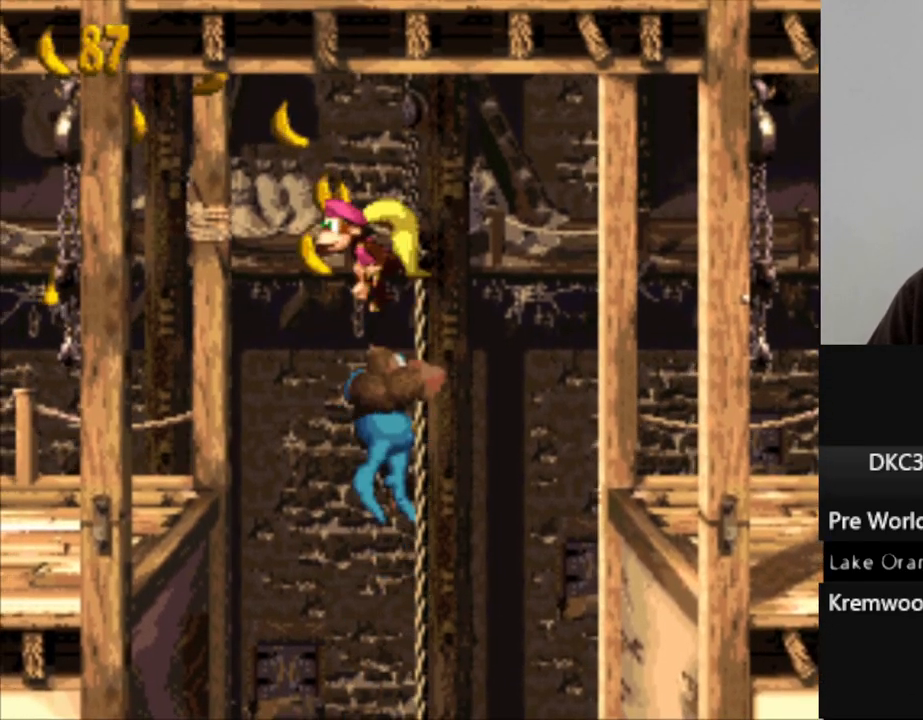
{"buttons": ["Y", "DPAD_LEFT"], "events": [[67, "B", "up"]]}
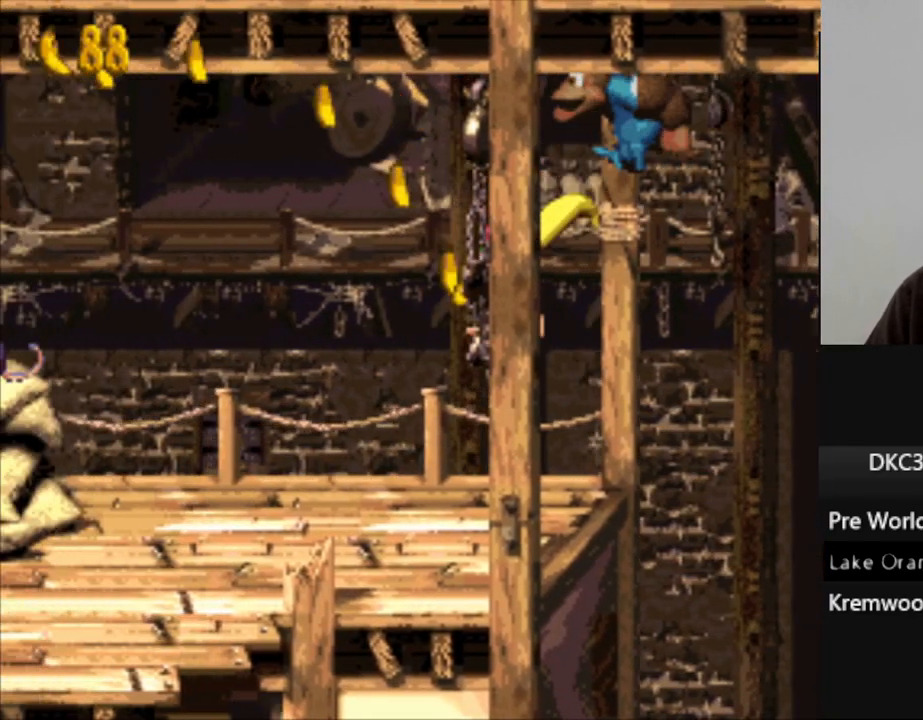
{"buttons": ["Y", "DPAD_LEFT"], "events": []}
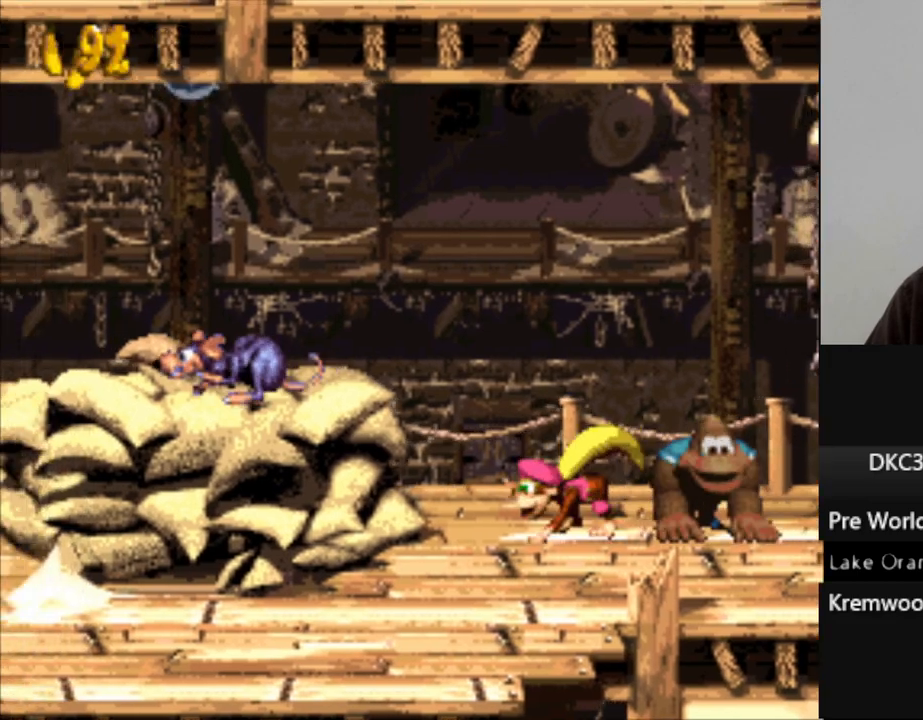
{"buttons": ["B", "Y", "DPAD_LEFT"], "events": [[150, "B", "down"]]}
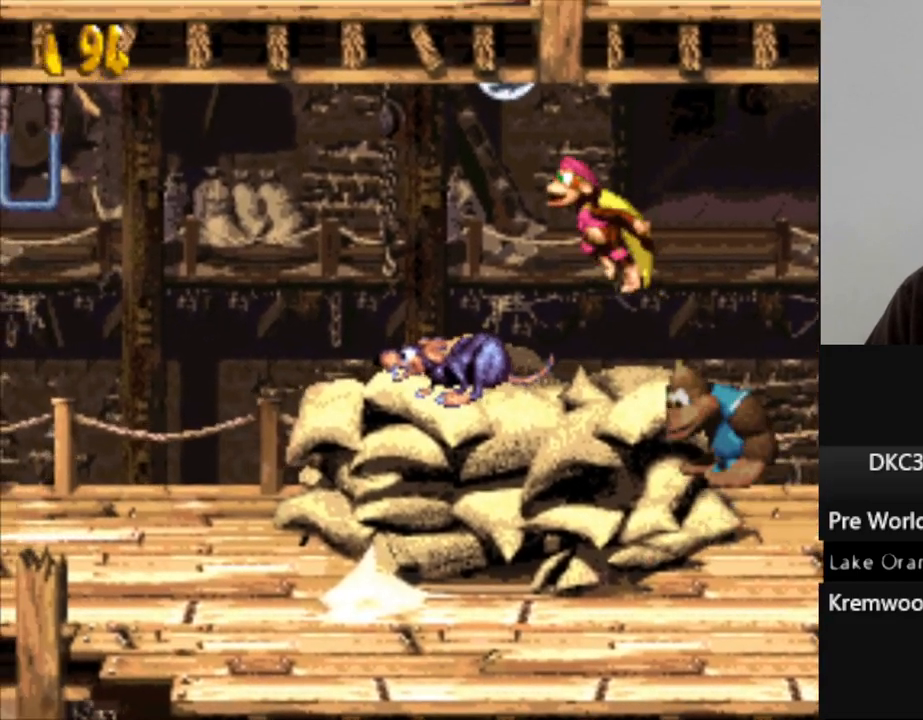
{"buttons": ["Y", "DPAD_LEFT"], "events": [[317, "B", "up"]]}
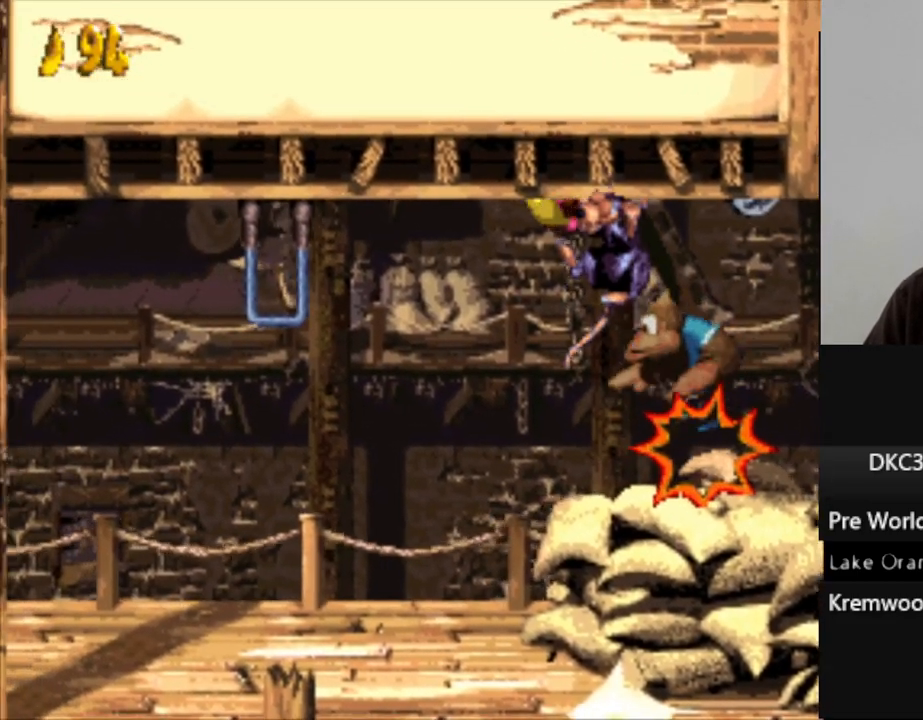
{"buttons": ["Y"], "events": [[183, "DPAD_LEFT", "up"]]}
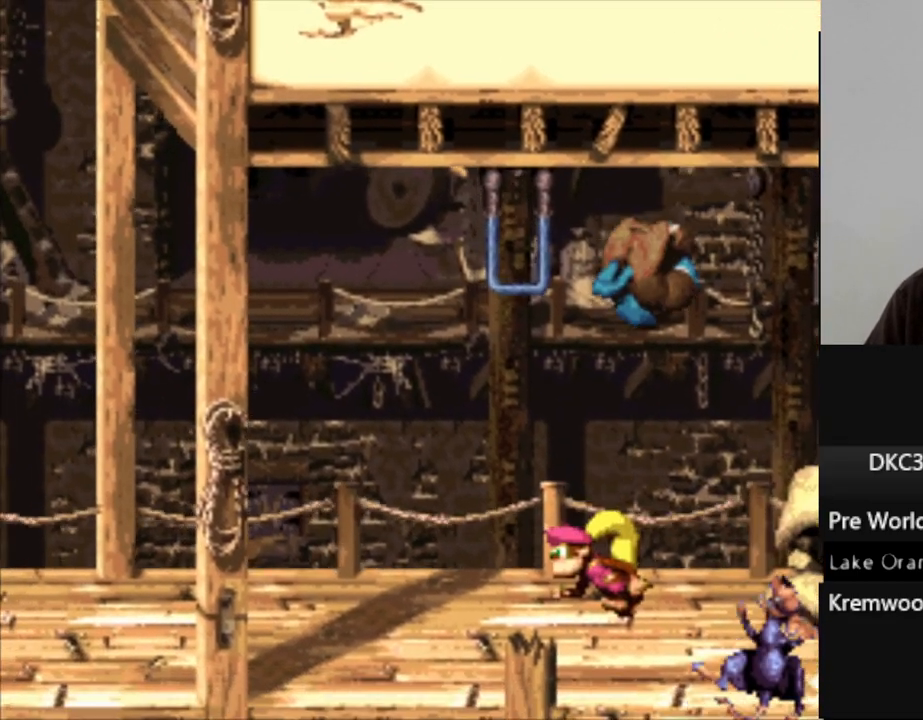
{"buttons": ["Y"], "events": [[17, "DPAD_LEFT", "down"], [33, "B", "down"], [200, "B", "up"], [200, "DPAD_LEFT", "up"]]}
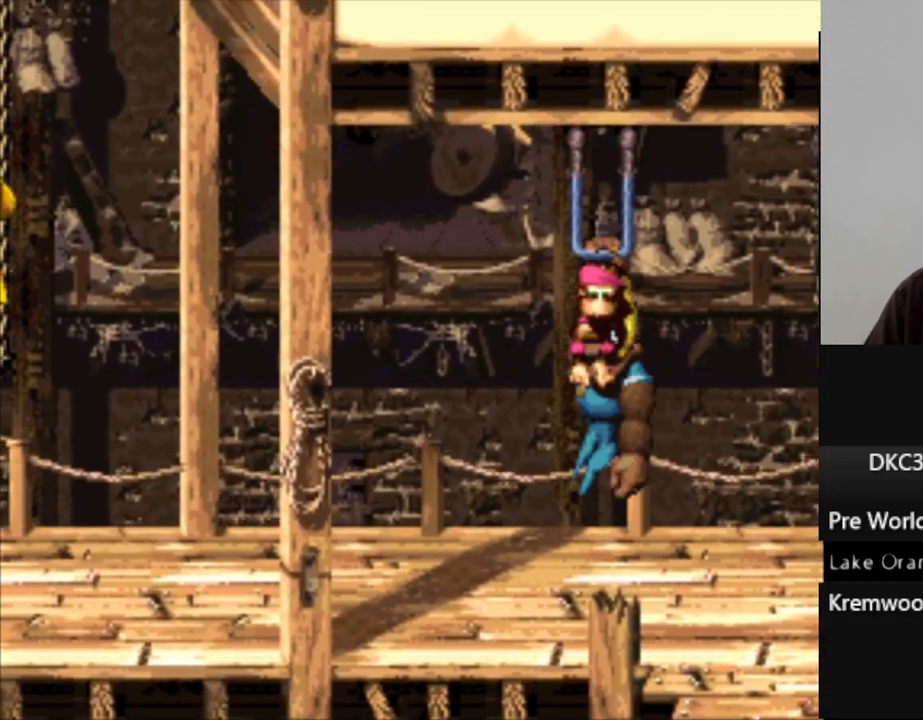
{"buttons": ["Y"], "events": []}
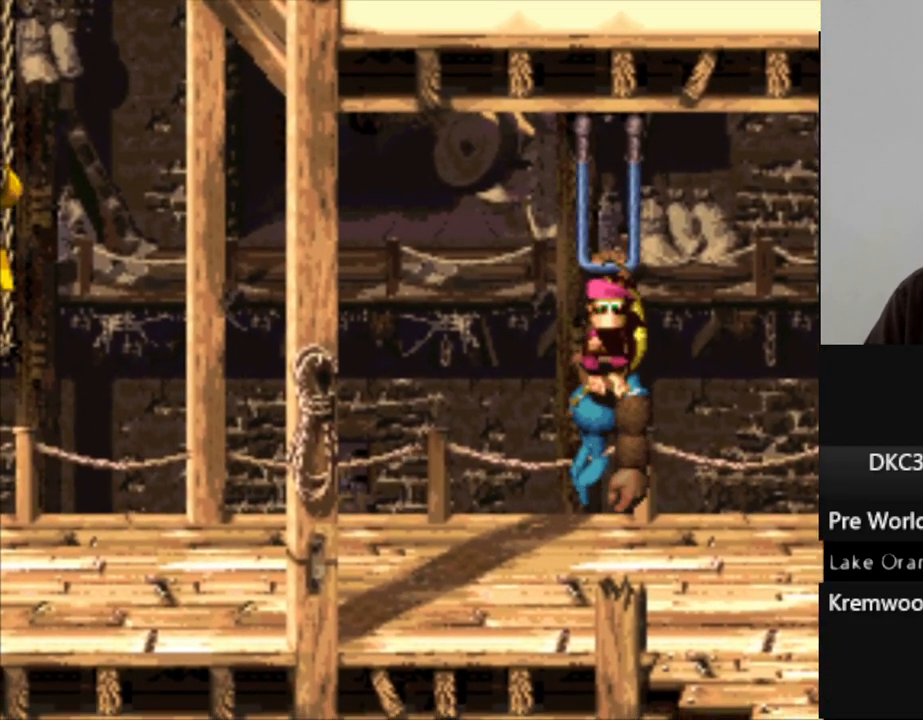
{"buttons": ["Y", "DPAD_LEFT"], "events": [[133, "DPAD_LEFT", "down"], [283, "B", "down"], [450, "B", "up"]]}
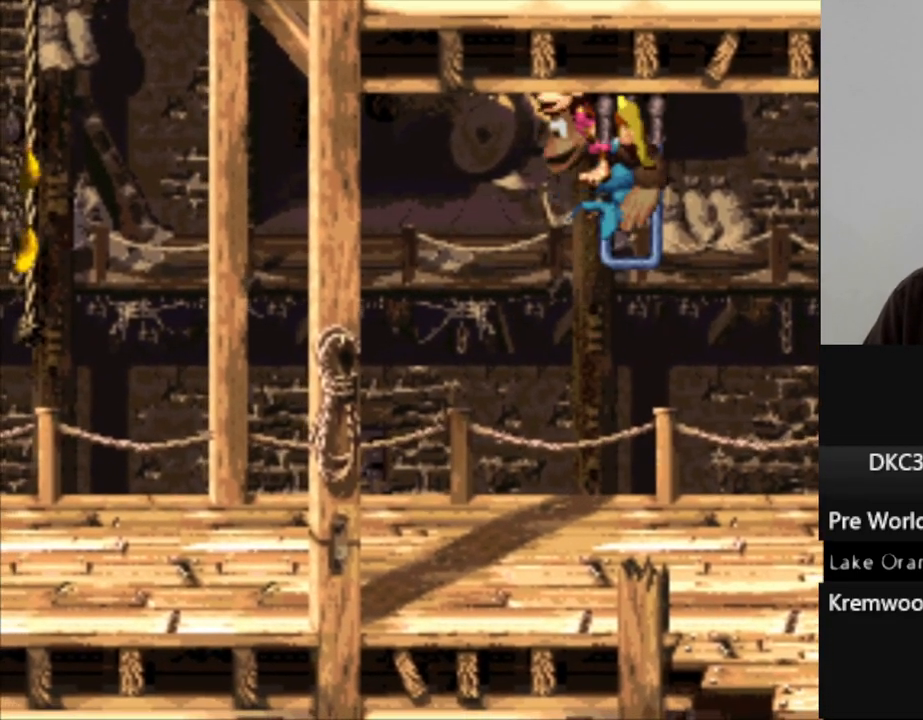
{"buttons": ["Y", "DPAD_LEFT"], "events": []}
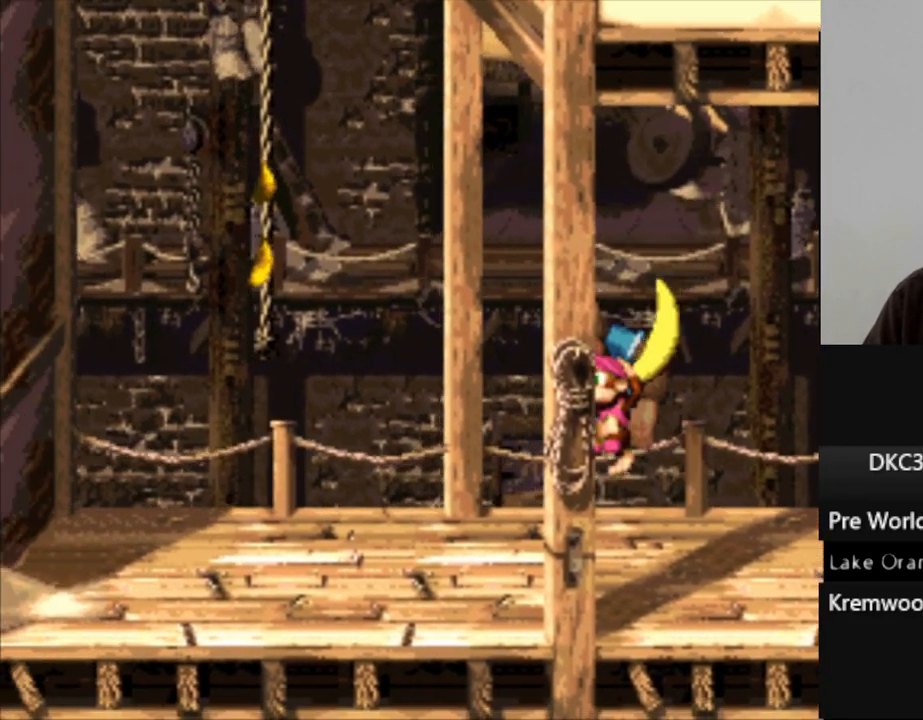
{"buttons": ["B", "Y", "DPAD_LEFT"], "events": [[167, "B", "down"]]}
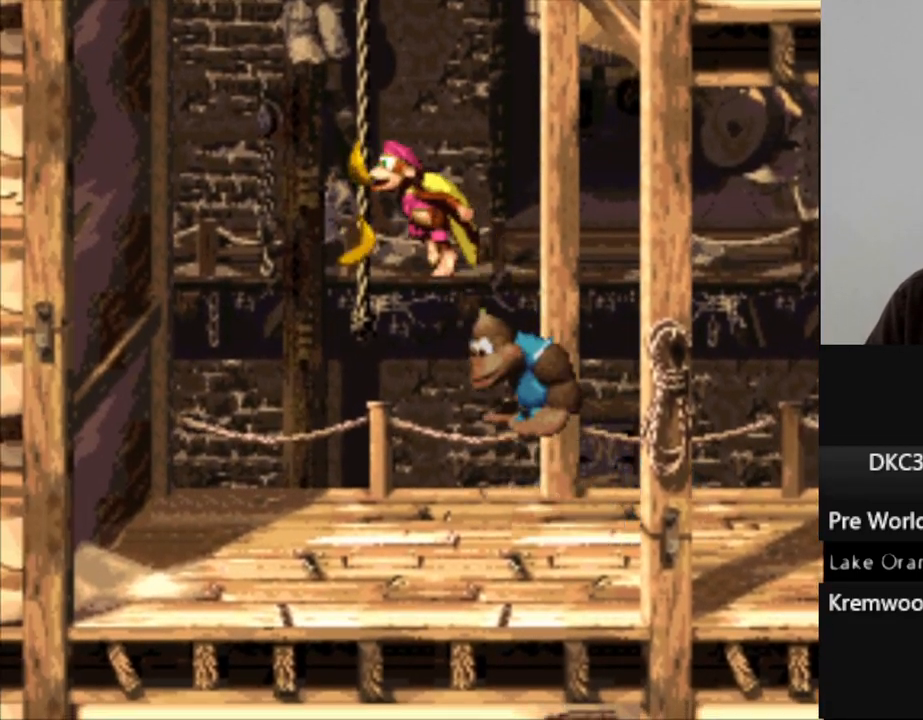
{"buttons": ["Y", "DPAD_UP"], "events": [[133, "DPAD_UP", "down"], [183, "DPAD_LEFT", "up"], [217, "B", "up"]]}
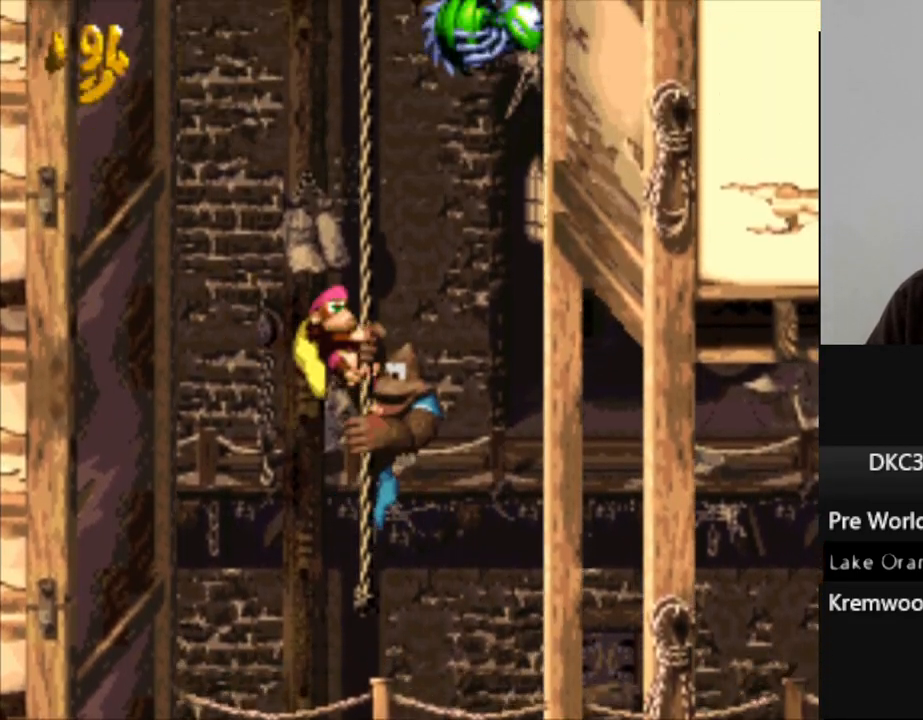
{"buttons": ["Y", "DPAD_UP"], "events": []}
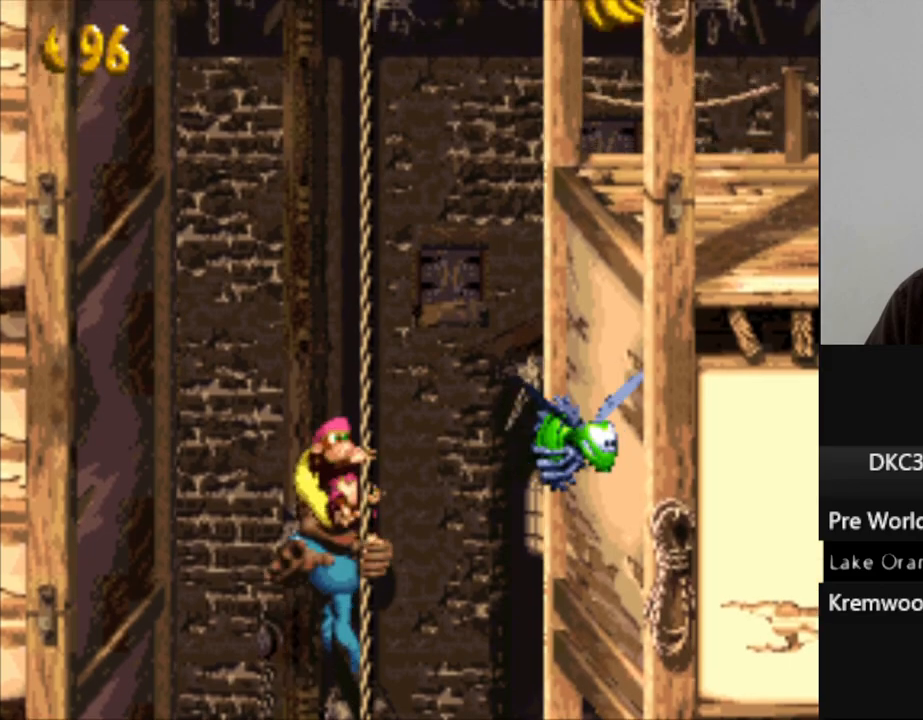
{"buttons": ["B", "Y", "DPAD_UP", "DPAD_RIGHT"], "events": [[400, "B", "down"], [483, "DPAD_RIGHT", "down"]]}
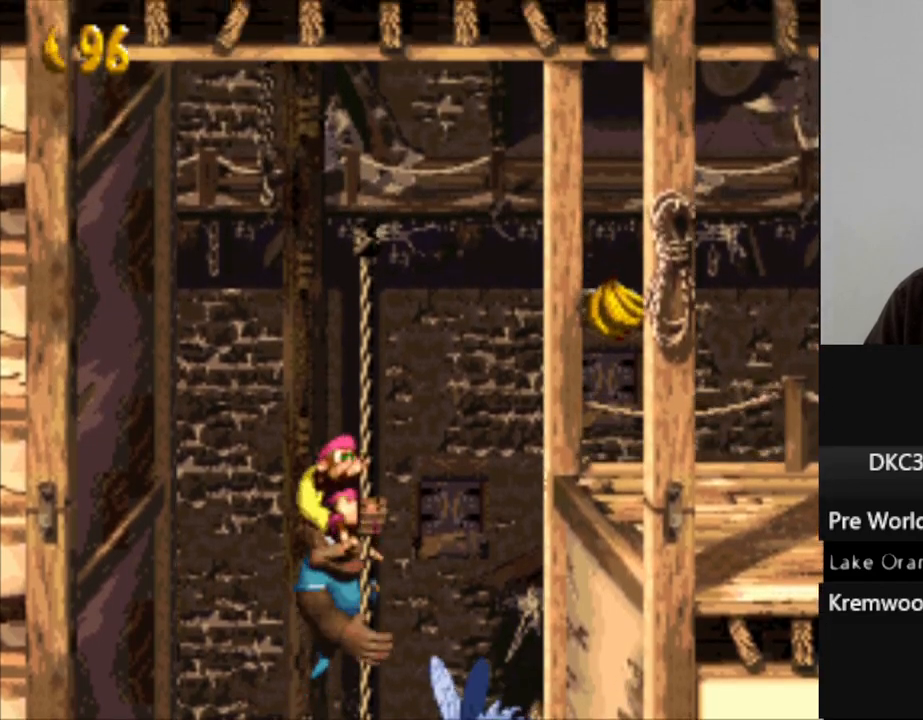
{"buttons": ["Y", "DPAD_RIGHT"], "events": [[17, "DPAD_UP", "up"], [100, "B", "up"], [333, "B", "down"], [483, "B", "up"]]}
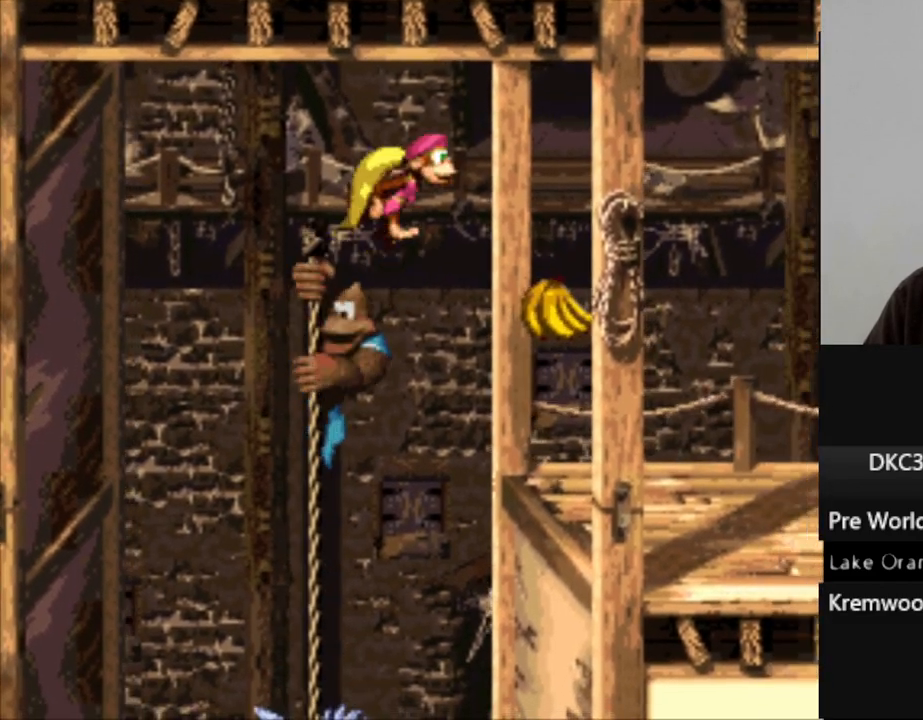
{"buttons": ["Y", "DPAD_RIGHT"], "events": []}
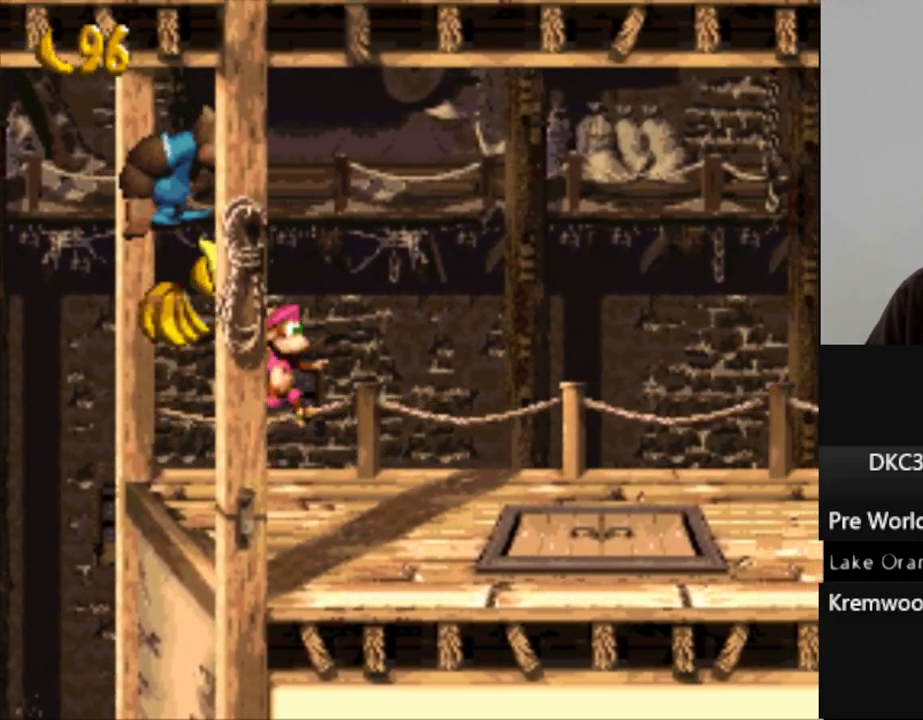
{"buttons": ["Y", "DPAD_RIGHT"], "events": [[133, "B", "down"], [283, "B", "up"]]}
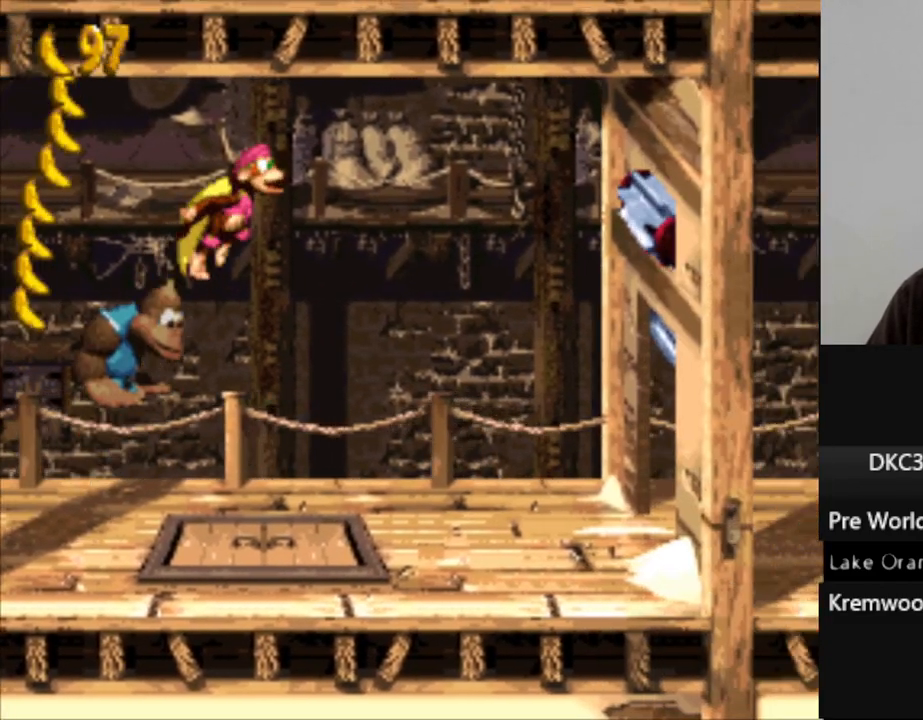
{"buttons": ["Y", "DPAD_RIGHT"], "events": []}
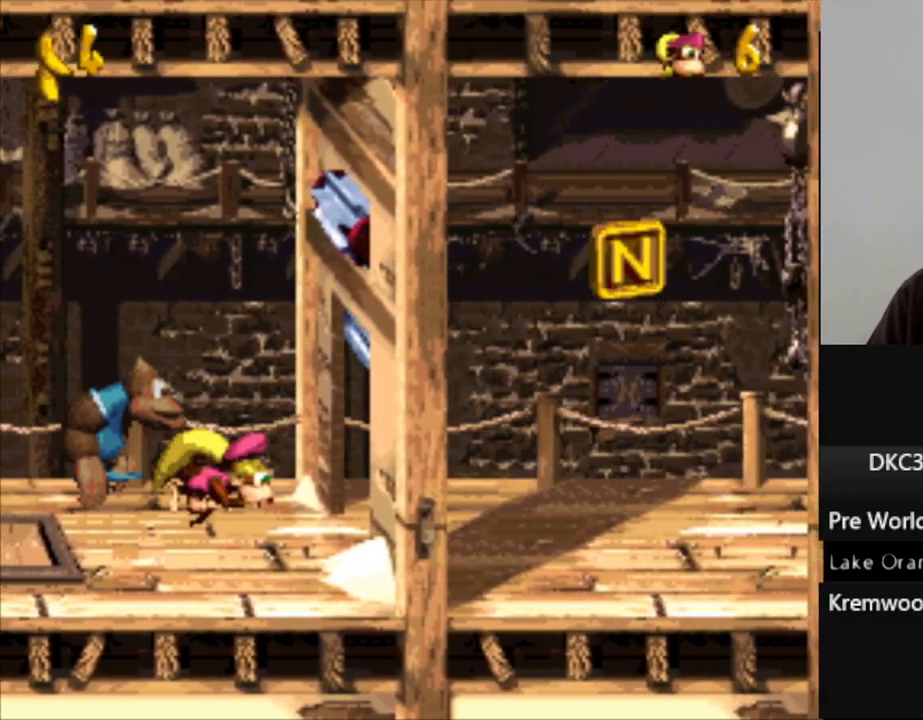
{"buttons": ["Y", "DPAD_RIGHT"], "events": []}
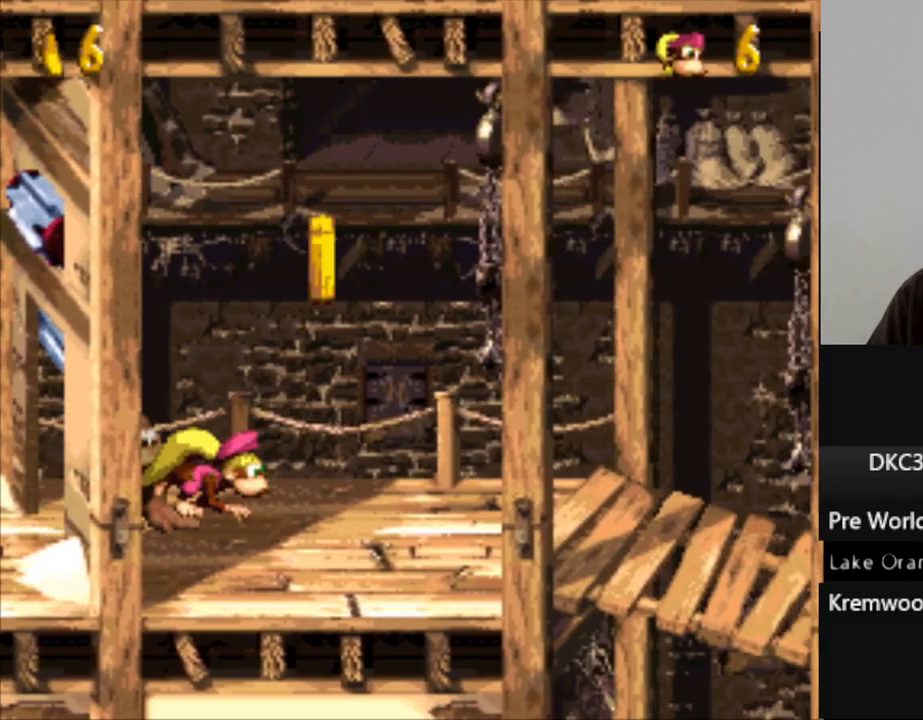
{"buttons": ["Y", "DPAD_RIGHT"], "events": []}
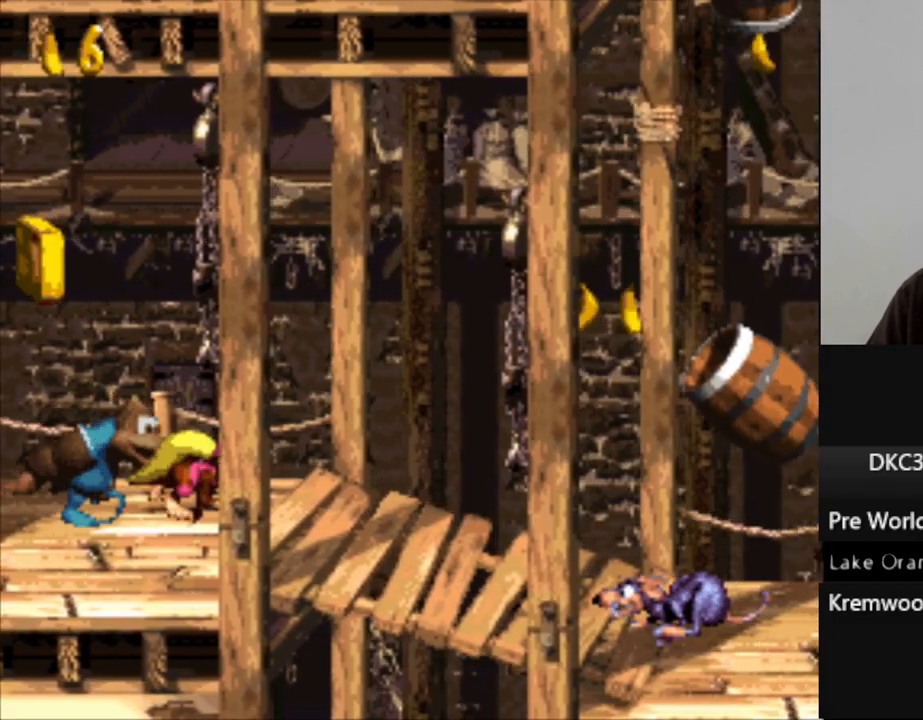
{"buttons": ["B", "Y", "DPAD_RIGHT"], "events": [[200, "B", "down"]]}
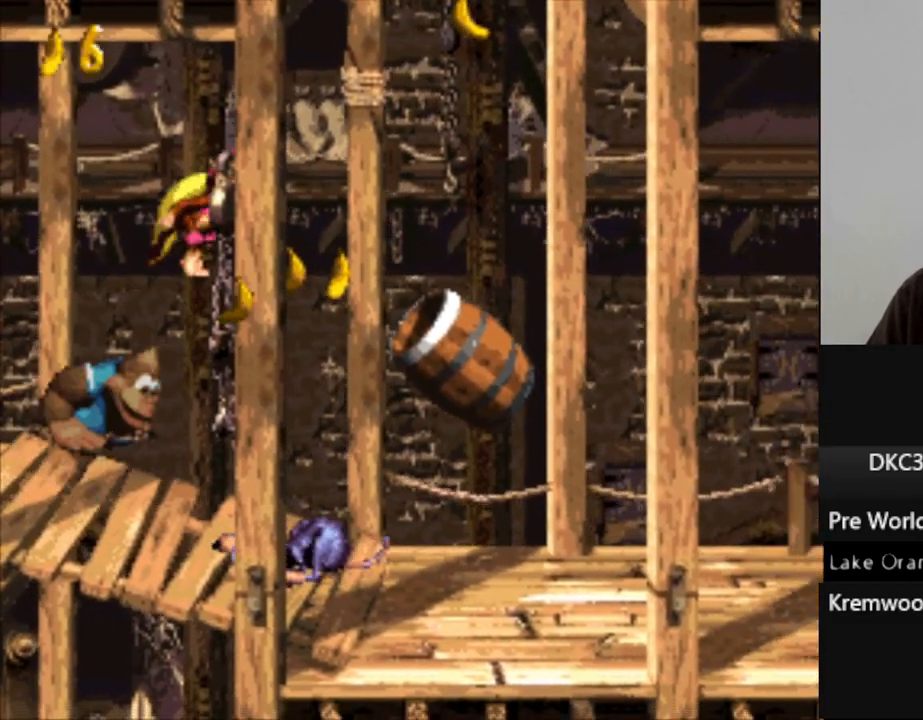
{"buttons": [], "events": [[367, "B", "up"], [400, "Y", "up"], [433, "DPAD_RIGHT", "up"]]}
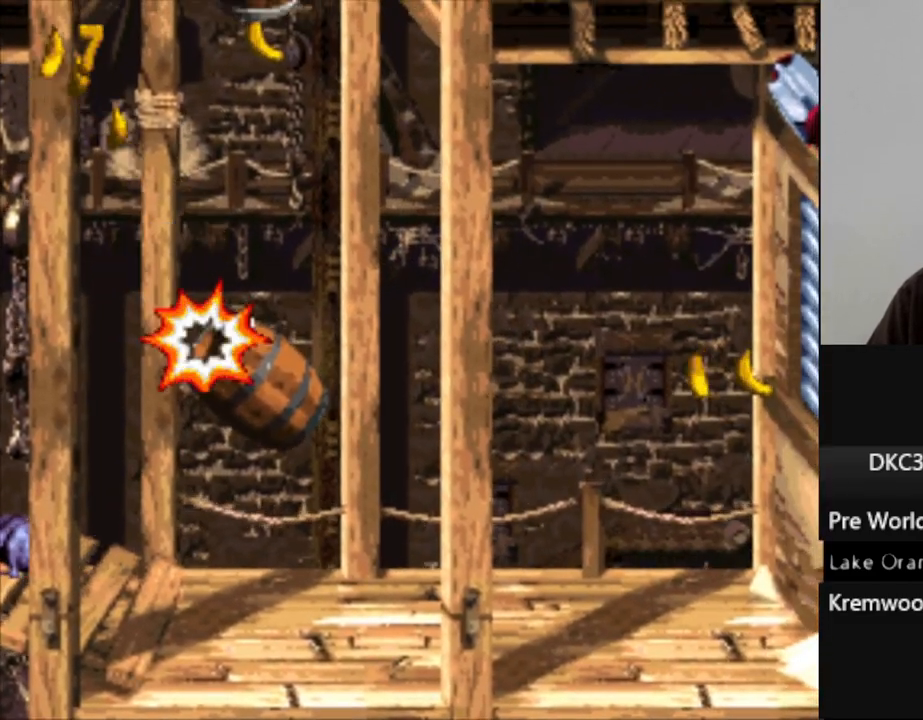
{"buttons": [], "events": []}